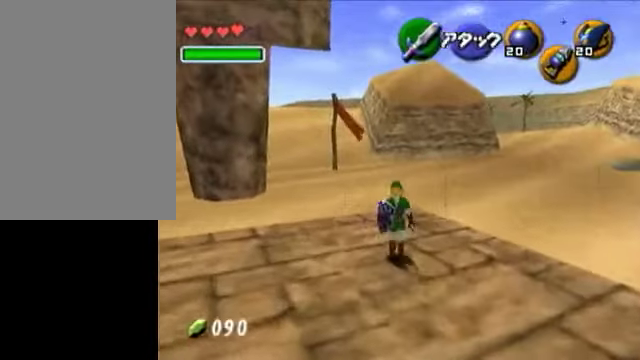
Gameplay with a controller (Nintendo layout); each line is a JSON object with the inputs held at the frame after it. "events" lists button and stick changes between this image and that frame as [ms after this image, input, new state], when the widget could be followed in between. Not read: L3 R3.
{"buttons": [], "left_stick": "center", "right_stick": "center", "events": [[50, "left_stick", "center"], [100, "L1", "down"], [450, "L1", "up"]]}
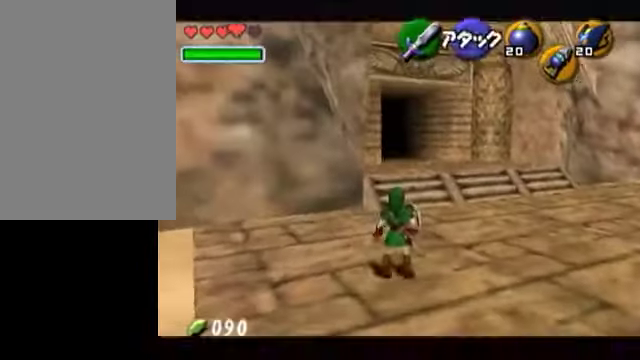
{"buttons": [], "left_stick": "up-right", "right_stick": "center", "events": [[100, "left_stick", "up"], [450, "left_stick", "up-right"]]}
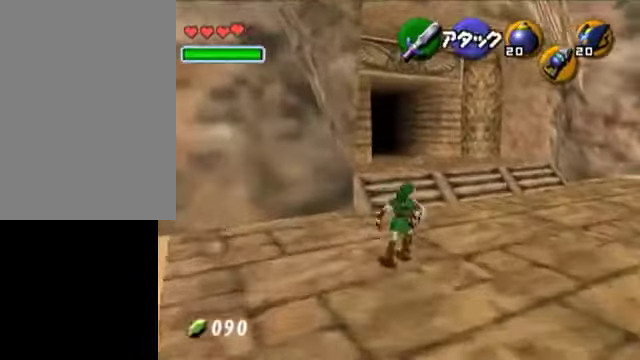
{"buttons": [], "left_stick": "up", "right_stick": "center", "events": [[450, "left_stick", "up"]]}
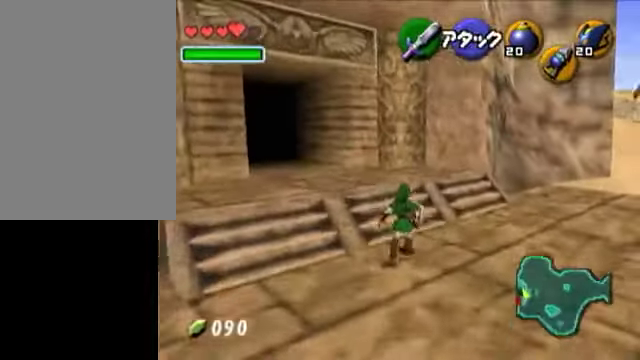
{"buttons": [], "left_stick": "up", "right_stick": "center", "events": []}
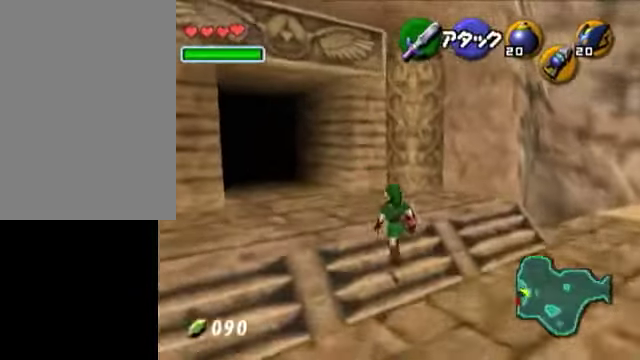
{"buttons": [], "left_stick": "up", "right_stick": "center", "events": []}
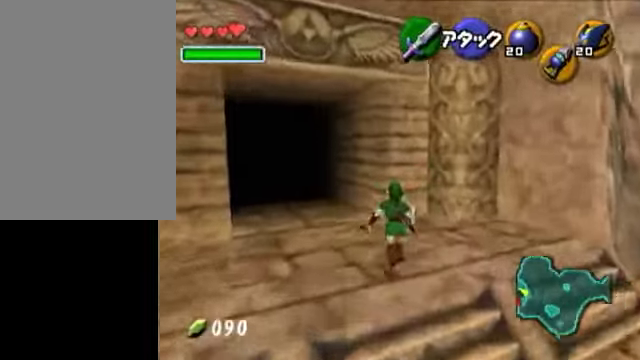
{"buttons": [], "left_stick": "up", "right_stick": "center", "events": []}
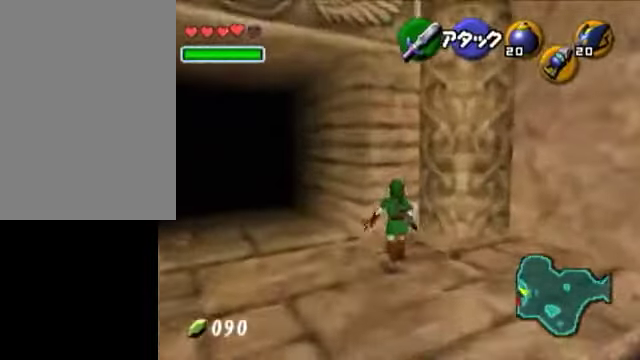
{"buttons": ["A"], "left_stick": "up", "right_stick": "center", "events": [[500, "A", "down"]]}
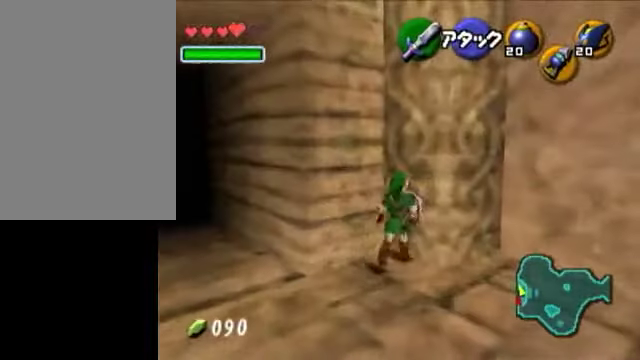
{"buttons": ["L1"], "left_stick": "center", "right_stick": "center", "events": [[150, "L1", "down"], [200, "A", "up"], [300, "left_stick", "center"]]}
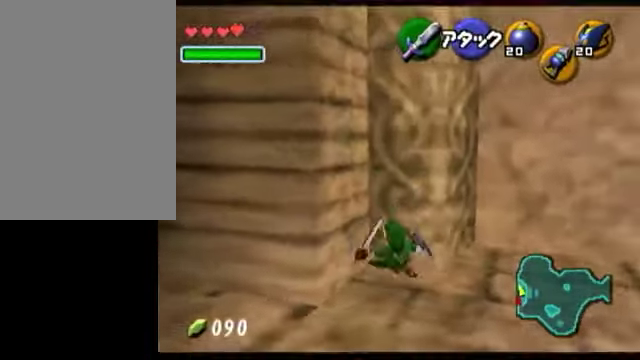
{"buttons": ["A"], "left_stick": "center", "right_stick": "center", "events": [[100, "left_stick", "down"], [150, "A", "down"], [200, "B", "down"], [400, "B", "up"], [450, "left_stick", "center"], [500, "L1", "up"]]}
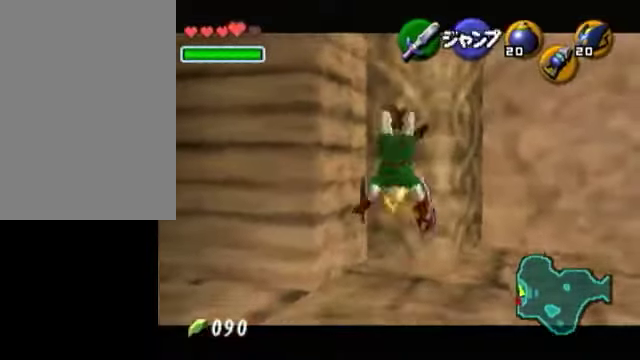
{"buttons": ["L1"], "left_stick": "center", "right_stick": "center", "events": [[50, "A", "up"], [350, "left_stick", "left"], [400, "L1", "down"], [450, "left_stick", "center"]]}
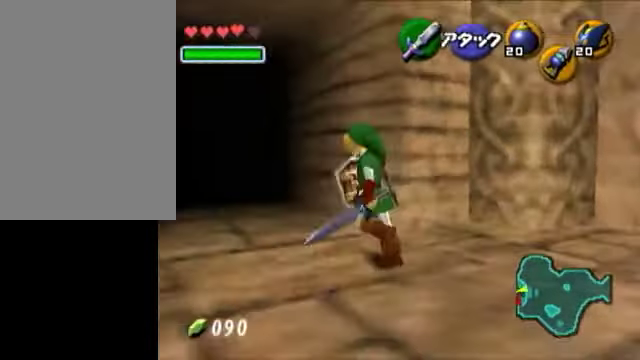
{"buttons": ["L1", "R1"], "left_stick": "center", "right_stick": "center", "events": [[350, "Z", "down"], [450, "R1", "down"], [500, "Z", "up"]]}
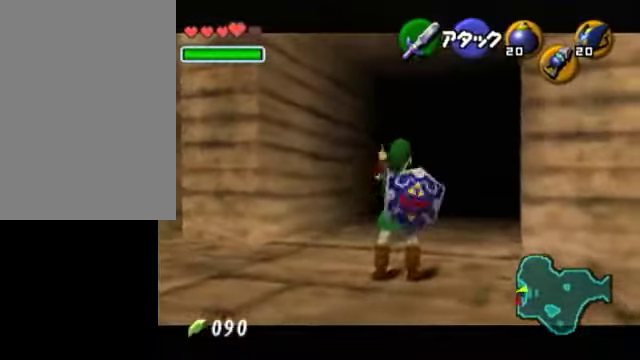
{"buttons": [], "left_stick": "left", "right_stick": "center", "events": [[150, "R1", "up"], [300, "L1", "up"], [400, "left_stick", "left"]]}
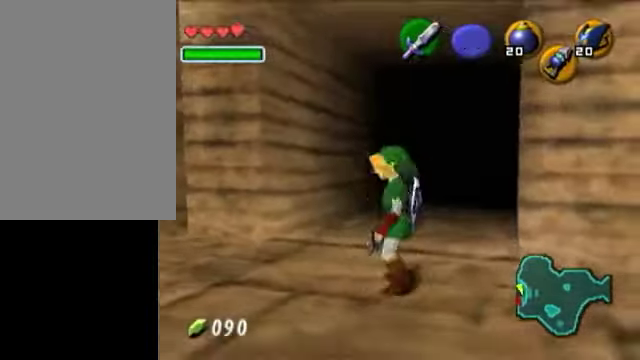
{"buttons": [], "left_stick": "center", "right_stick": "center", "events": [[50, "L1", "down"], [50, "left_stick", "center"], [350, "L1", "up"]]}
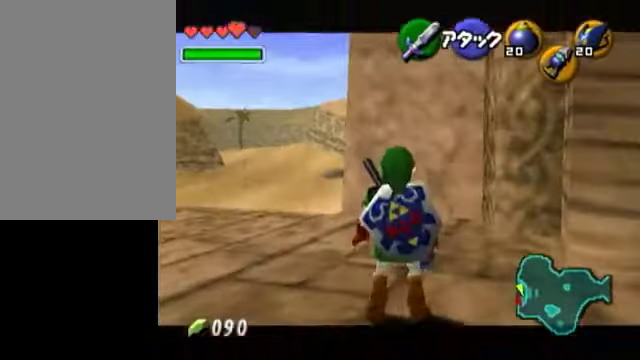
{"buttons": [], "left_stick": "up", "right_stick": "center", "events": [[50, "left_stick", "up"]]}
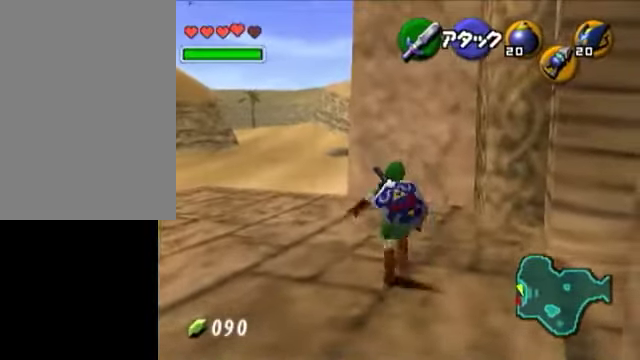
{"buttons": [], "left_stick": "up", "right_stick": "center", "events": []}
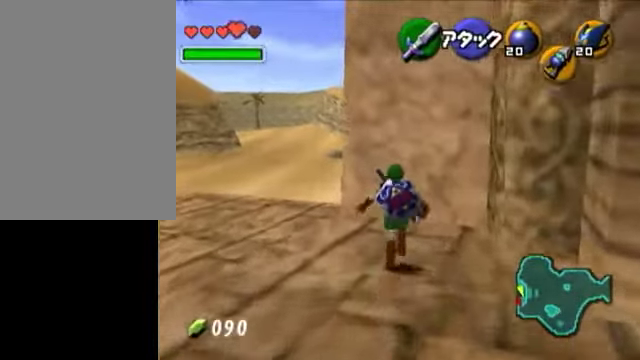
{"buttons": [], "left_stick": "center", "right_stick": "center", "events": [[150, "left_stick", "center"]]}
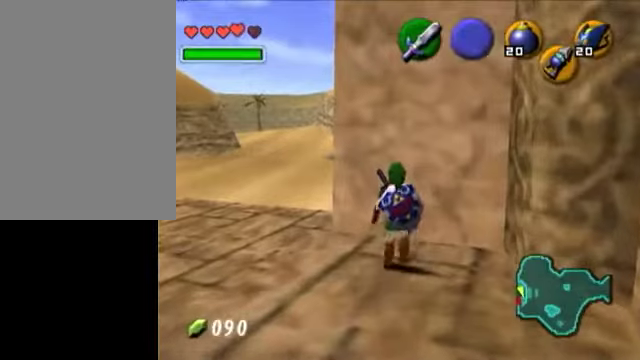
{"buttons": [], "left_stick": "down-right", "right_stick": "center", "events": [[250, "left_stick", "down-right"]]}
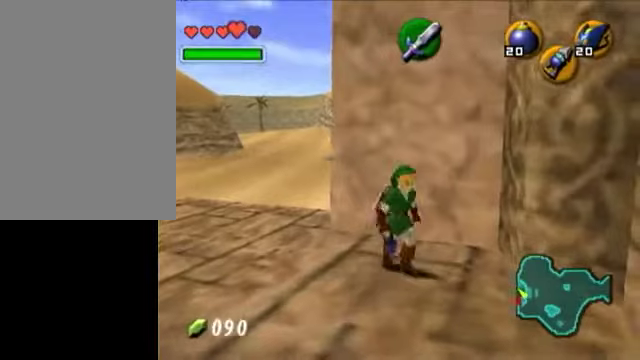
{"buttons": ["A"], "left_stick": "down-right", "right_stick": "center", "events": [[450, "A", "down"]]}
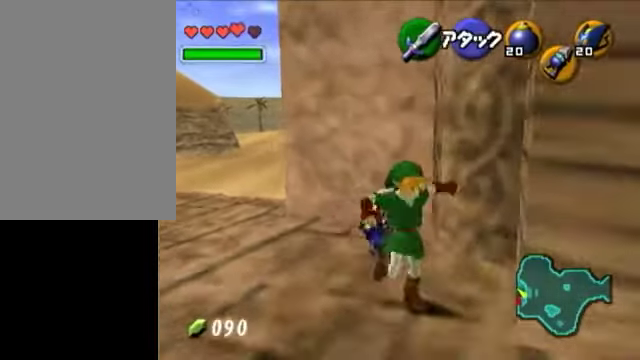
{"buttons": [], "left_stick": "center", "right_stick": "center", "events": [[50, "A", "up"], [500, "left_stick", "center"]]}
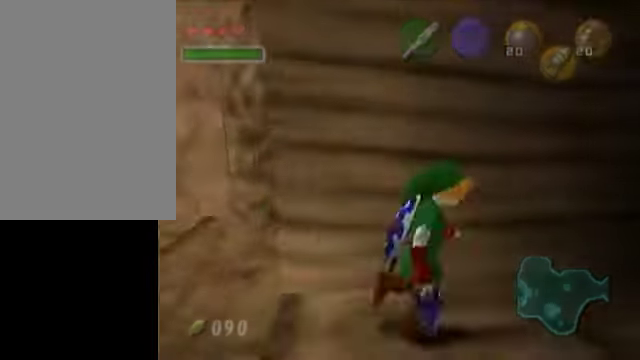
{"buttons": [], "left_stick": "center", "right_stick": "center", "events": []}
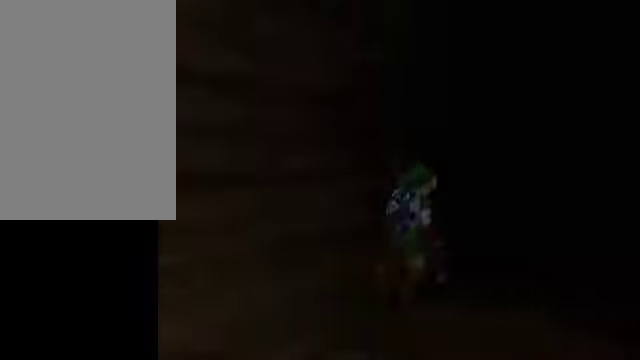
{"buttons": [], "left_stick": "center", "right_stick": "center", "events": [[200, "left_stick", "up"], [350, "left_stick", "center"]]}
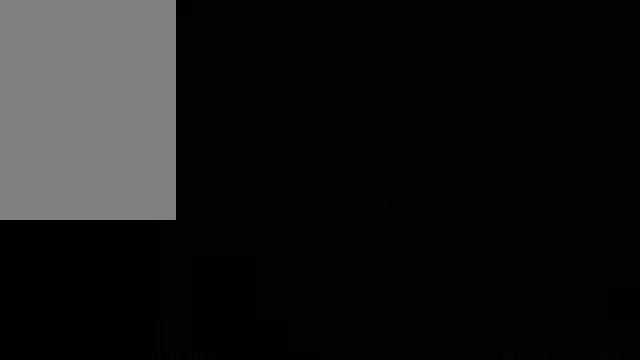
{"buttons": [], "left_stick": "center", "right_stick": "center", "events": []}
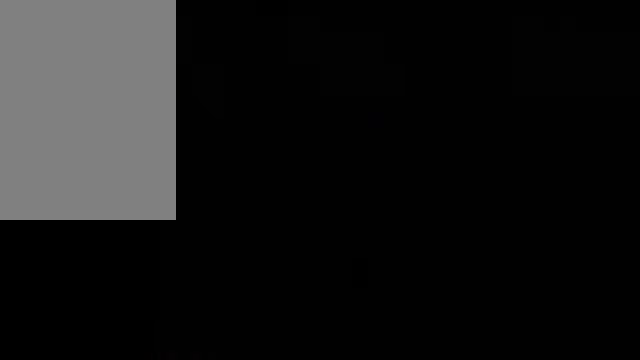
{"buttons": [], "left_stick": "center", "right_stick": "center", "events": []}
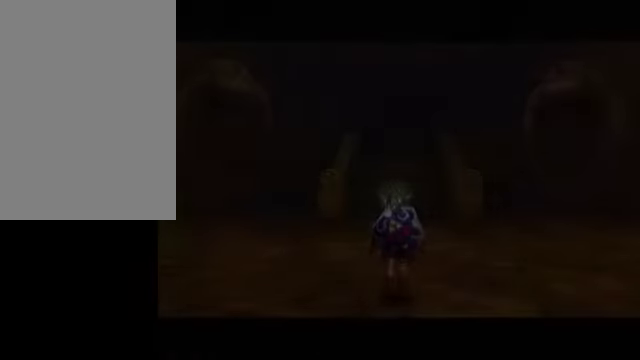
{"buttons": [], "left_stick": "center", "right_stick": "center", "events": []}
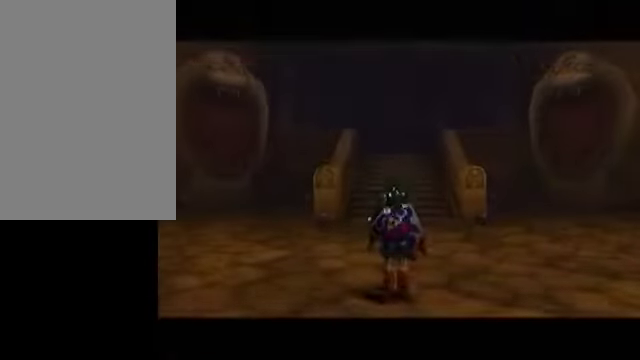
{"buttons": ["L1"], "left_stick": "center", "right_stick": "center", "events": [[150, "left_stick", "down"], [350, "L1", "down"], [350, "left_stick", "center"]]}
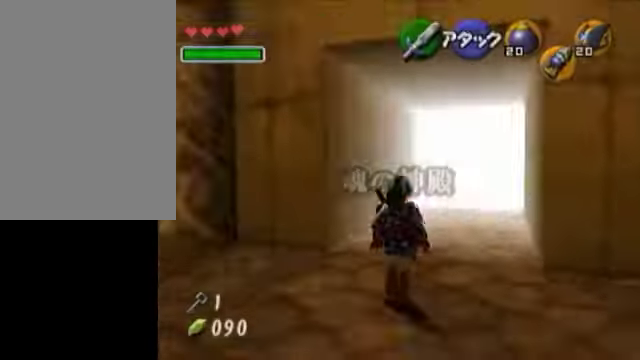
{"buttons": [], "left_stick": "center", "right_stick": "center", "events": [[200, "L1", "up"]]}
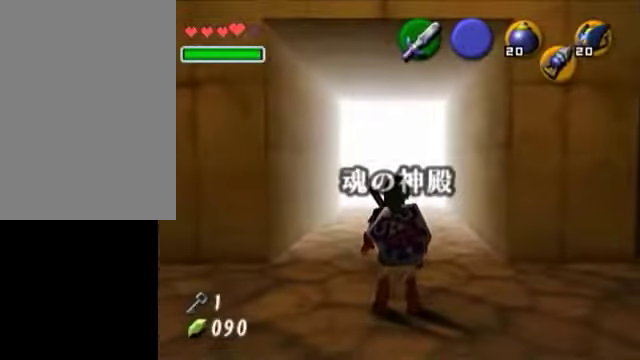
{"buttons": [], "left_stick": "center", "right_stick": "center", "events": []}
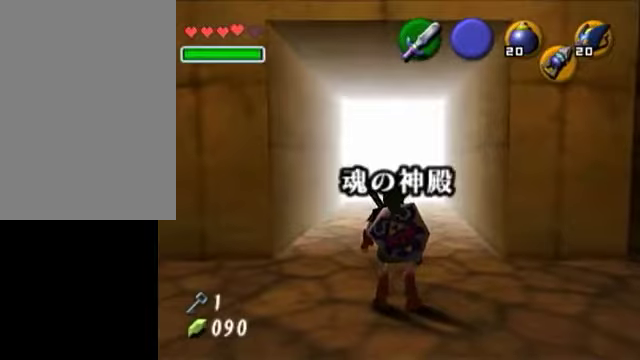
{"buttons": [], "left_stick": "up", "right_stick": "center", "events": [[200, "left_stick", "down-right"], [250, "B", "down"], [250, "left_stick", "up"], [300, "left_stick", "left"], [350, "B", "up"], [400, "left_stick", "down"], [450, "B", "down"], [450, "left_stick", "up-right"], [500, "B", "up"], [500, "left_stick", "up"]]}
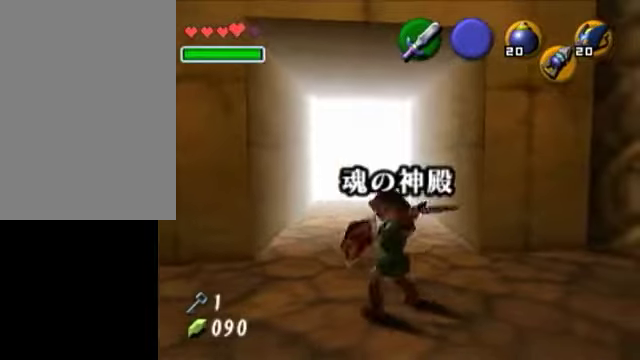
{"buttons": [], "left_stick": "down", "right_stick": "center", "events": [[50, "left_stick", "left"], [150, "left_stick", "center"], [500, "left_stick", "down"]]}